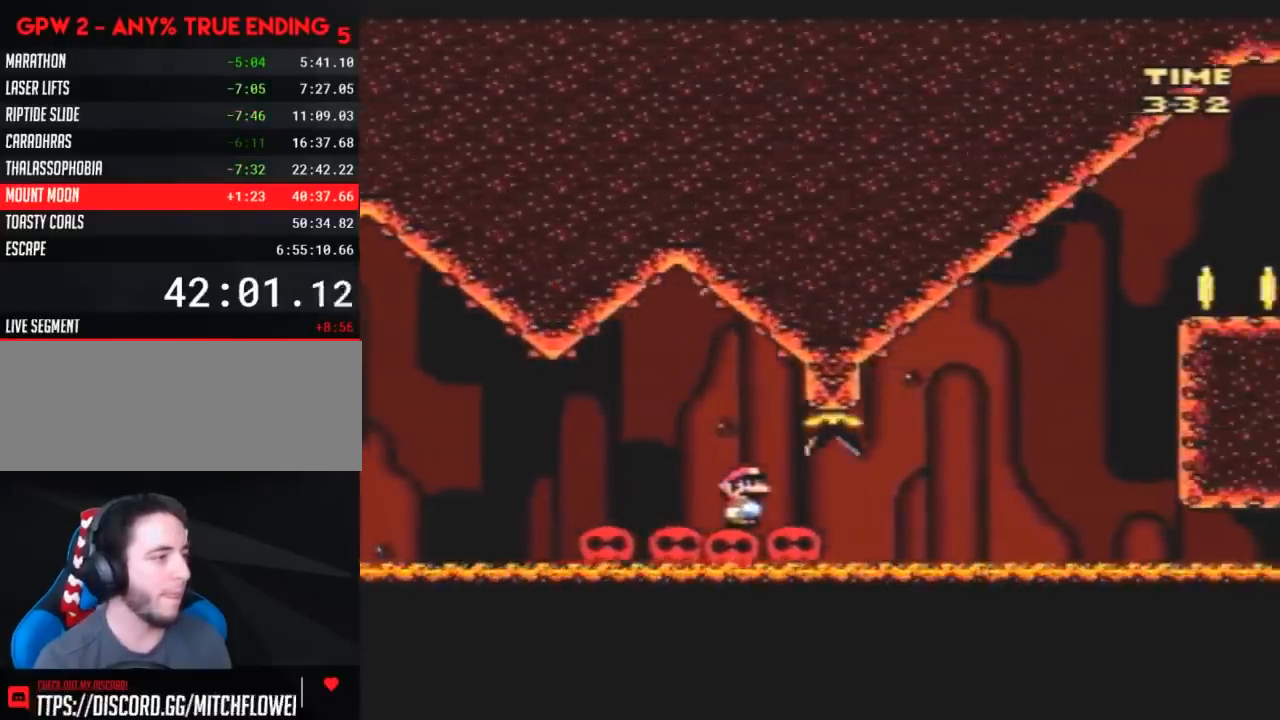
Gameplay with a controller (Nintendo layout); each line is a JSON object with the inputs held at the frame after it. "events" lists button and stick changes between this image and that frame as [ms after this image, input, new state], when the widget could be followed in between. Not read: L3 R3.
{"buttons": ["B", "Y", "DPAD_RIGHT"], "events": [[17, "DPAD_RIGHT", "down"], [200, "B", "down"]]}
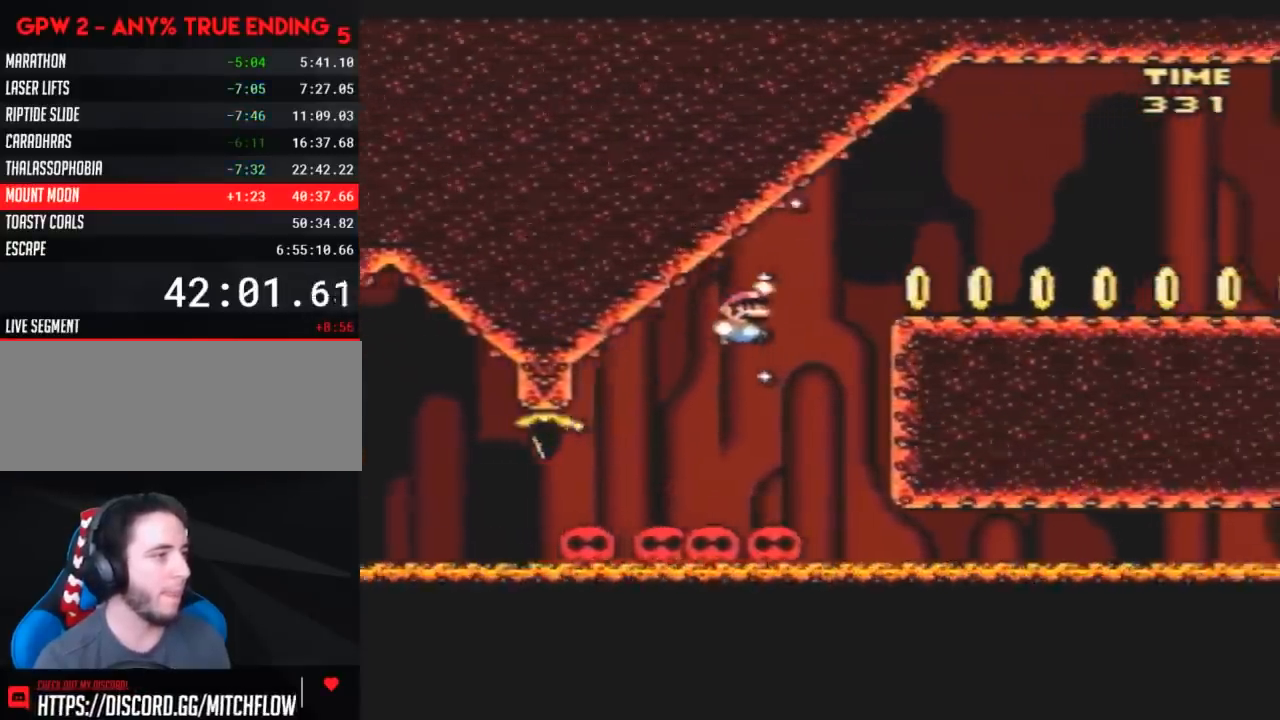
{"buttons": ["Y", "DPAD_RIGHT"], "events": [[167, "B", "up"]]}
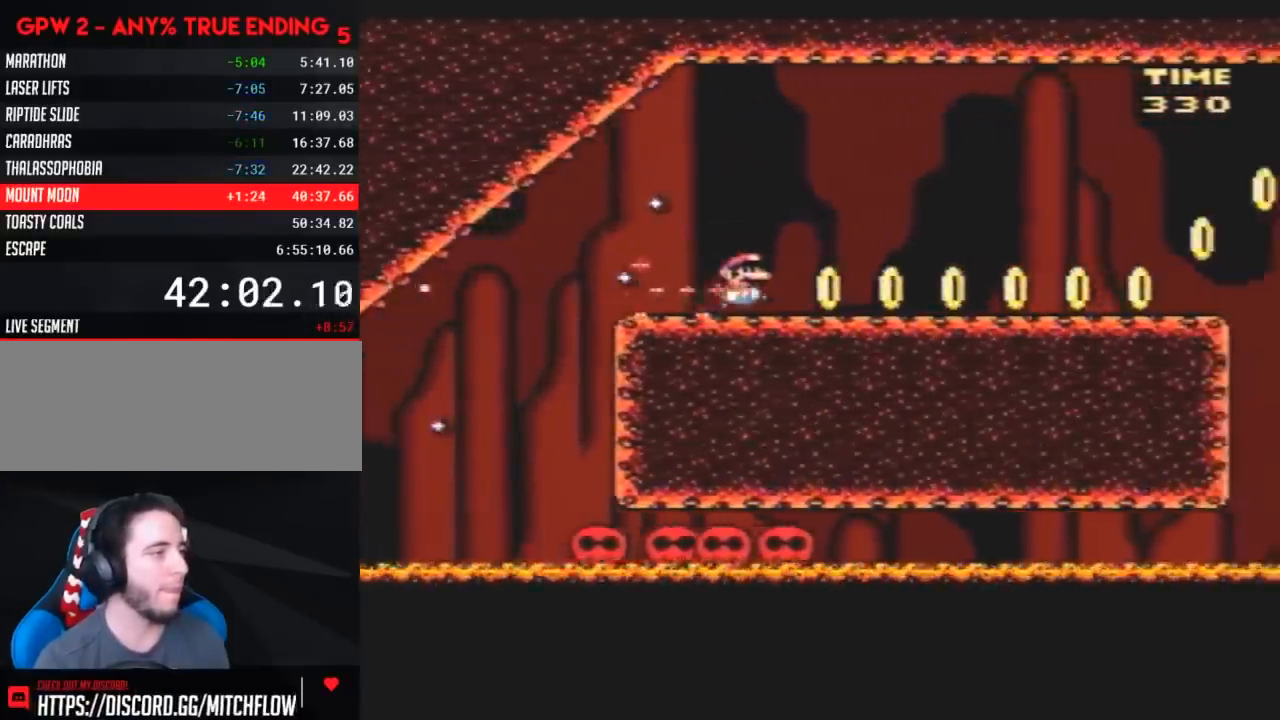
{"buttons": ["Y", "DPAD_RIGHT"], "events": []}
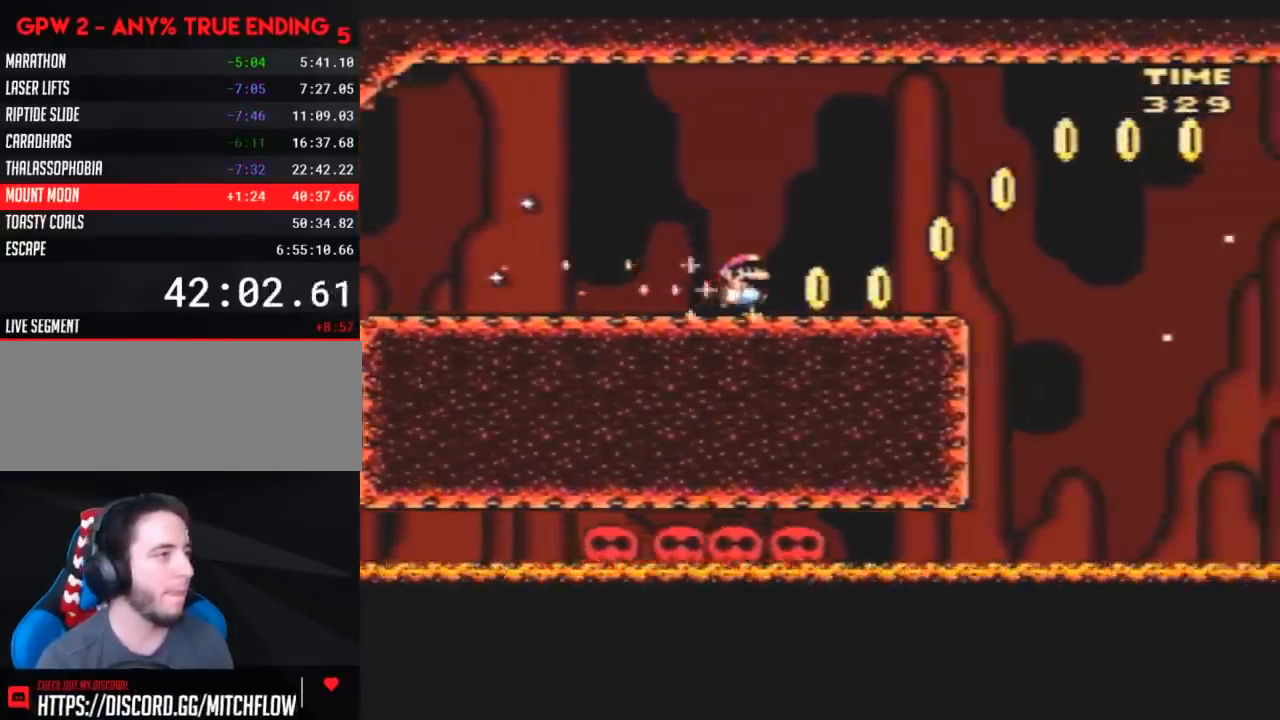
{"buttons": ["B", "Y", "DPAD_RIGHT"], "events": [[333, "B", "down"]]}
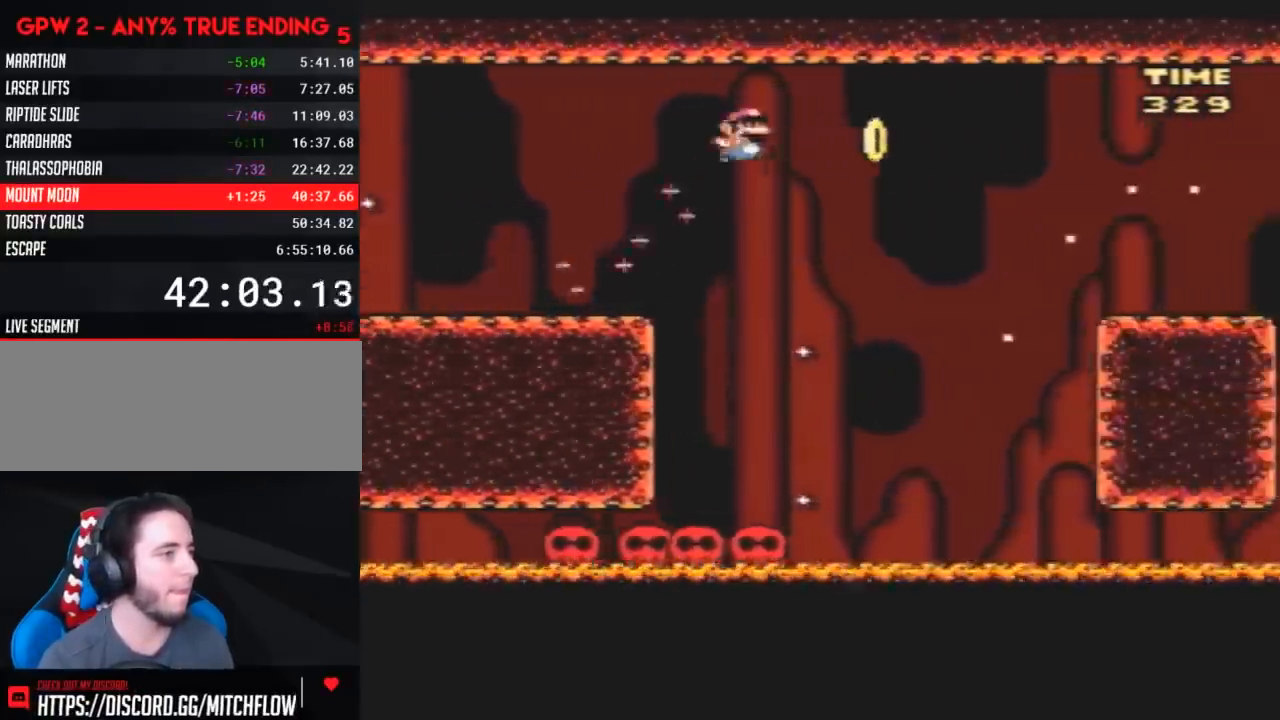
{"buttons": ["Y", "DPAD_RIGHT"], "events": [[467, "B", "up"]]}
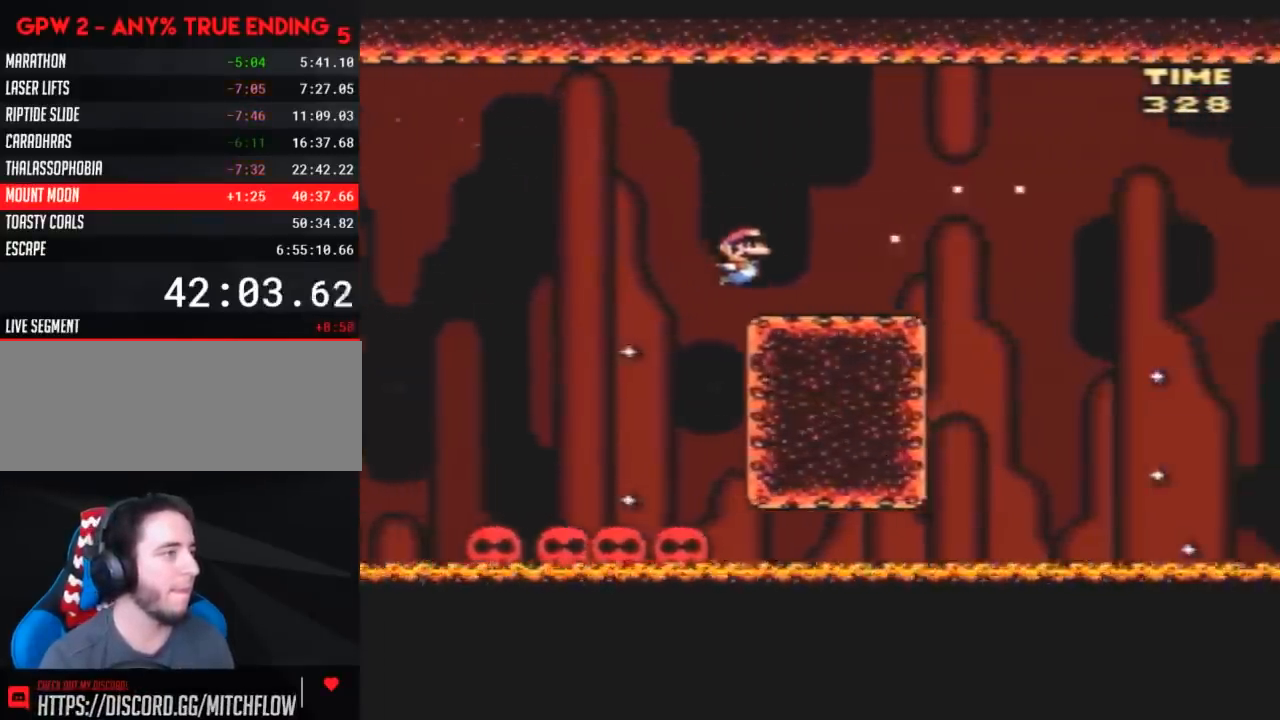
{"buttons": ["B", "Y", "DPAD_RIGHT"], "events": [[217, "B", "down"]]}
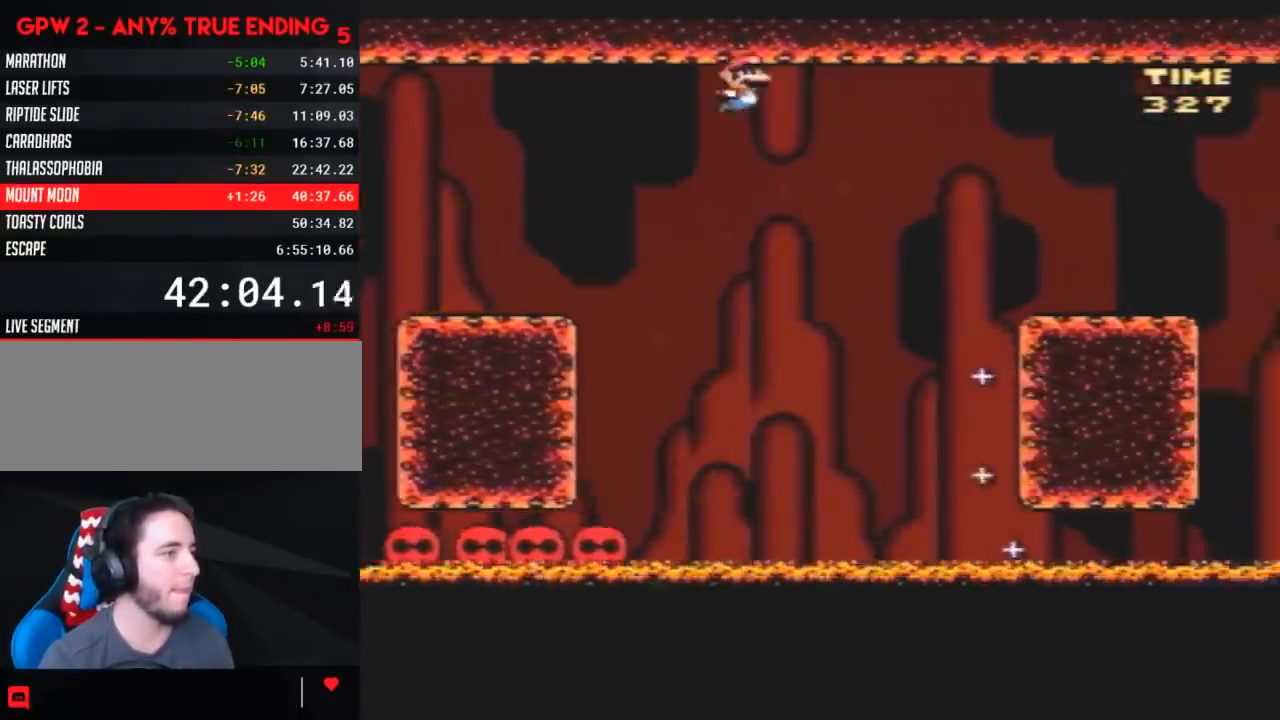
{"buttons": ["Y", "DPAD_RIGHT"], "events": [[317, "B", "up"]]}
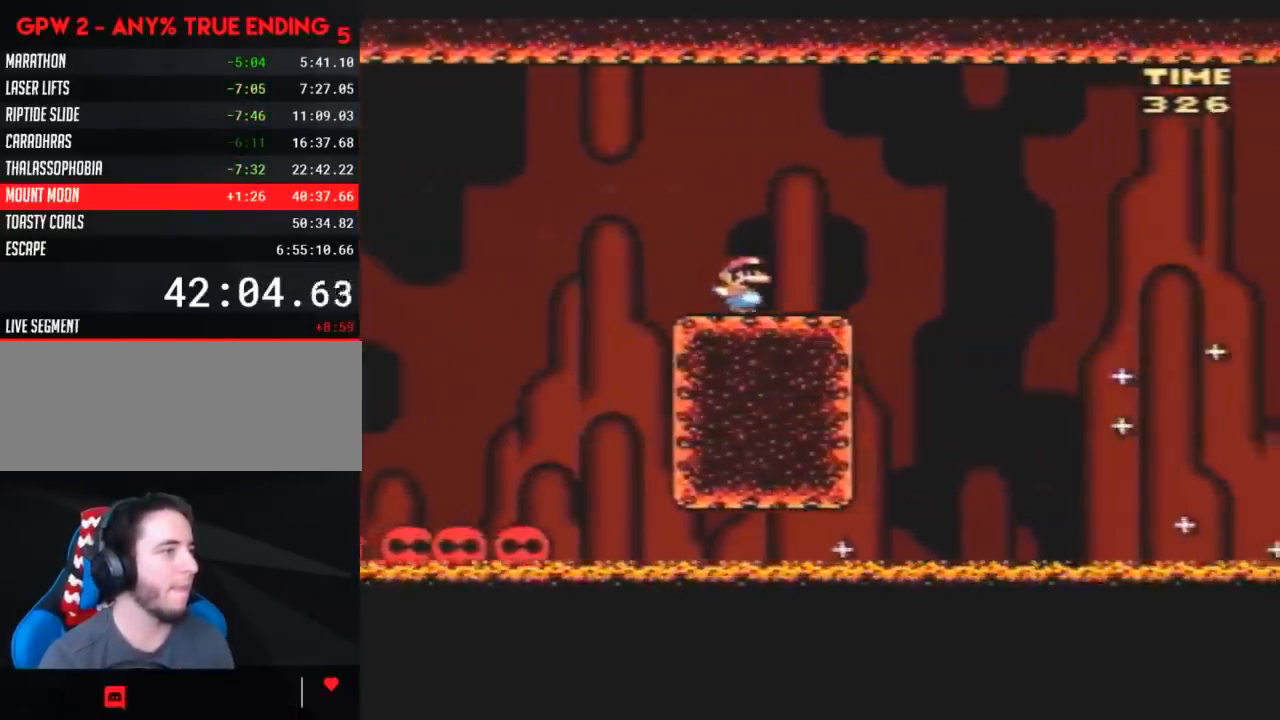
{"buttons": ["B", "Y", "DPAD_RIGHT"], "events": [[100, "B", "down"]]}
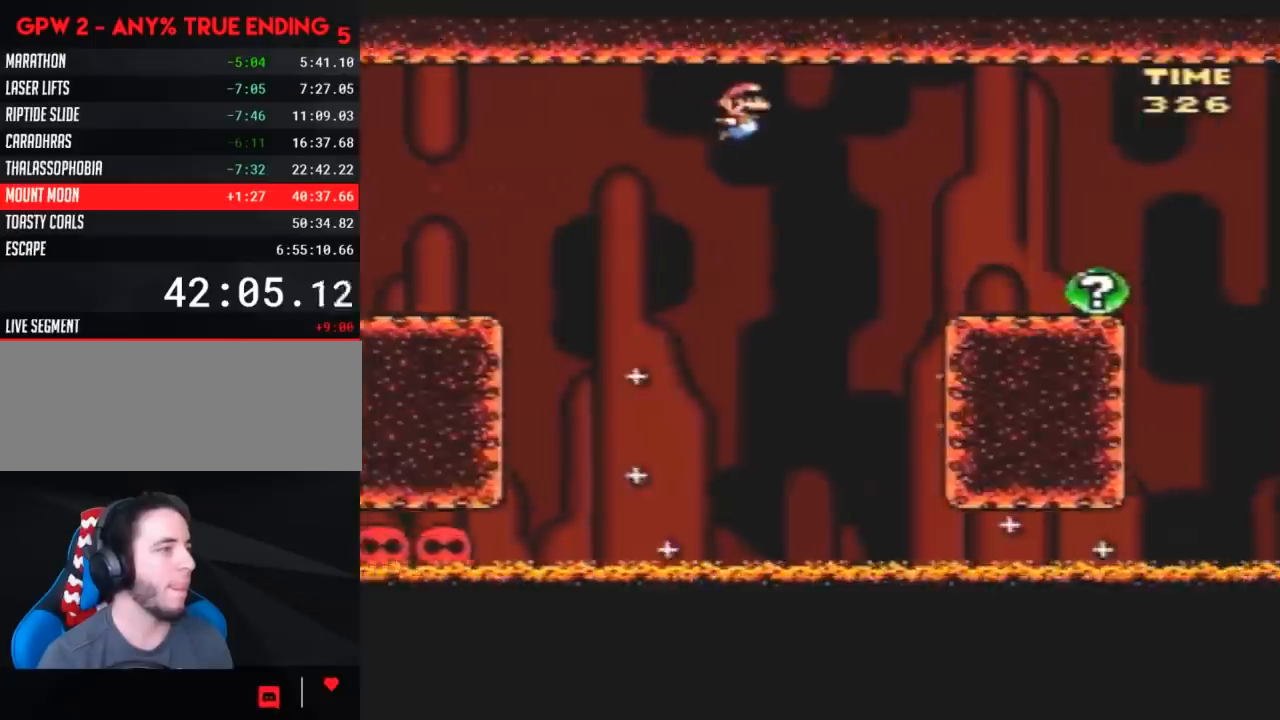
{"buttons": ["Y", "DPAD_RIGHT"], "events": [[183, "B", "up"], [217, "DPAD_RIGHT", "up"], [317, "DPAD_LEFT", "down"], [367, "B", "down"], [400, "B", "up"], [433, "DPAD_LEFT", "up"], [467, "DPAD_RIGHT", "down"]]}
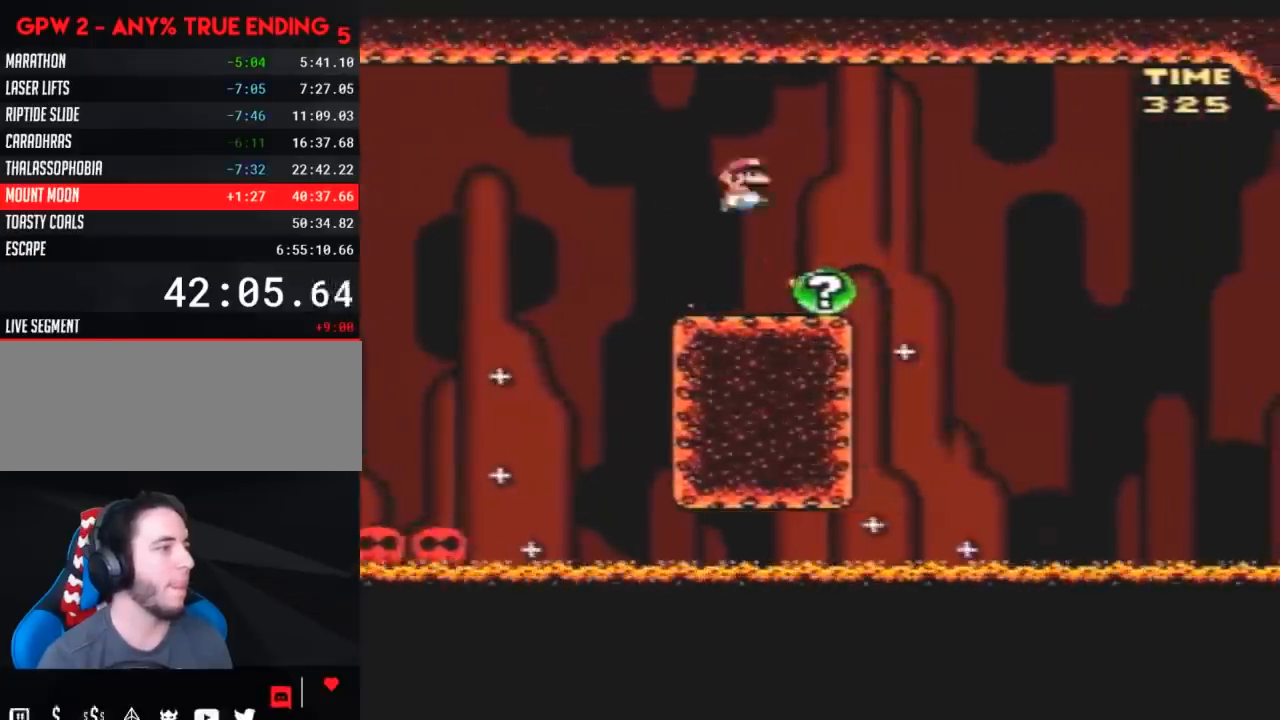
{"buttons": ["Y"], "events": [[117, "DPAD_RIGHT", "up"], [217, "DPAD_LEFT", "down"], [283, "DPAD_LEFT", "up"], [283, "DPAD_RIGHT", "down"], [467, "DPAD_RIGHT", "up"]]}
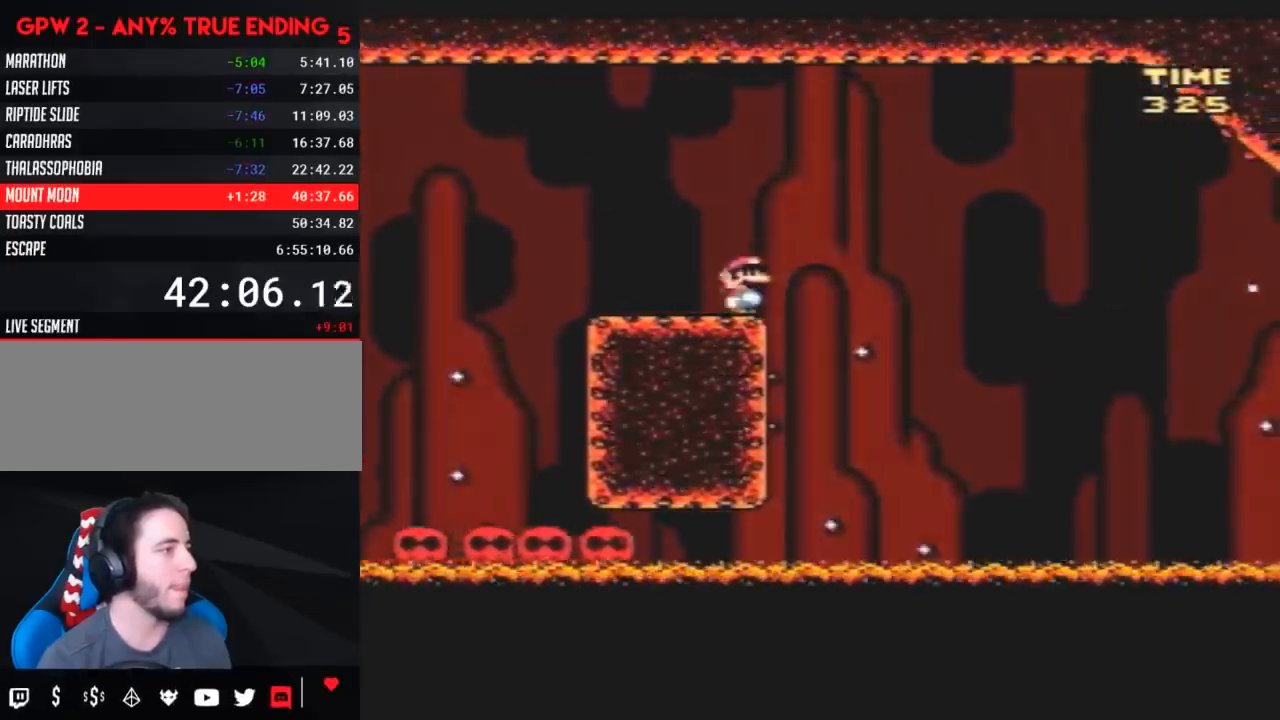
{"buttons": ["DPAD_RIGHT"], "events": [[133, "Y", "up"], [217, "DPAD_RIGHT", "down"]]}
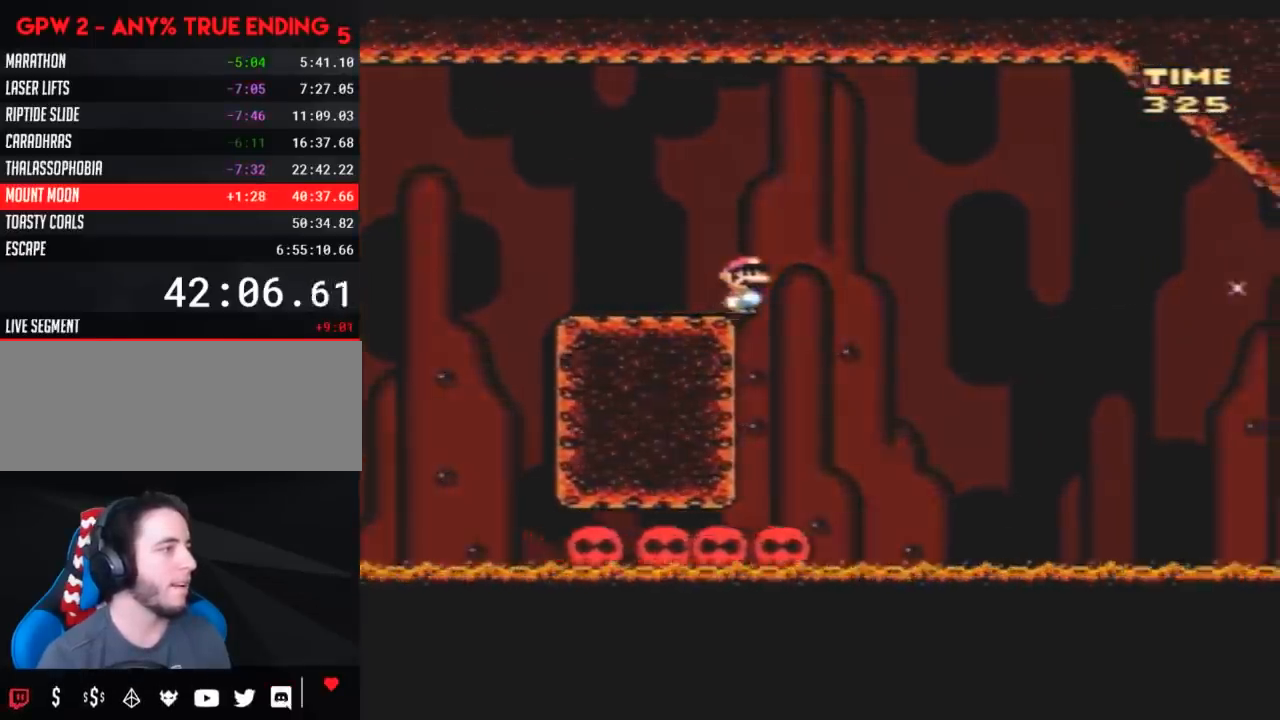
{"buttons": ["DPAD_RIGHT"], "events": []}
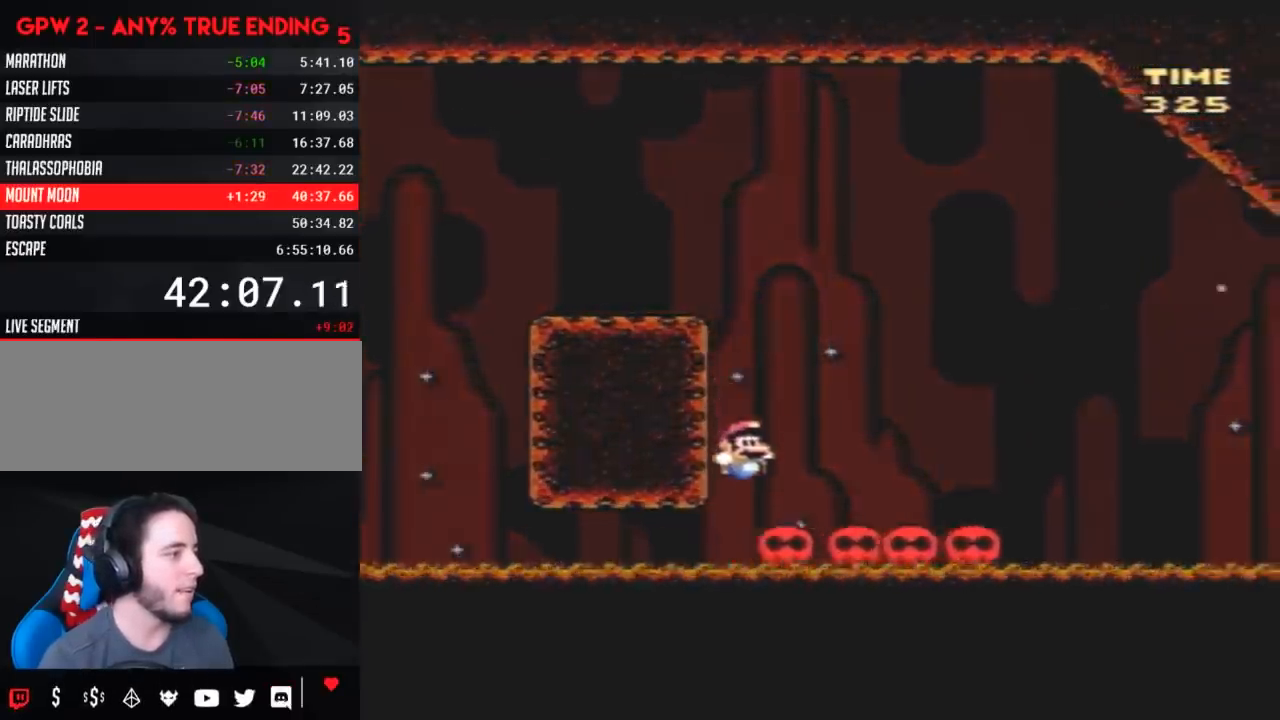
{"buttons": [], "events": [[117, "DPAD_RIGHT", "up"]]}
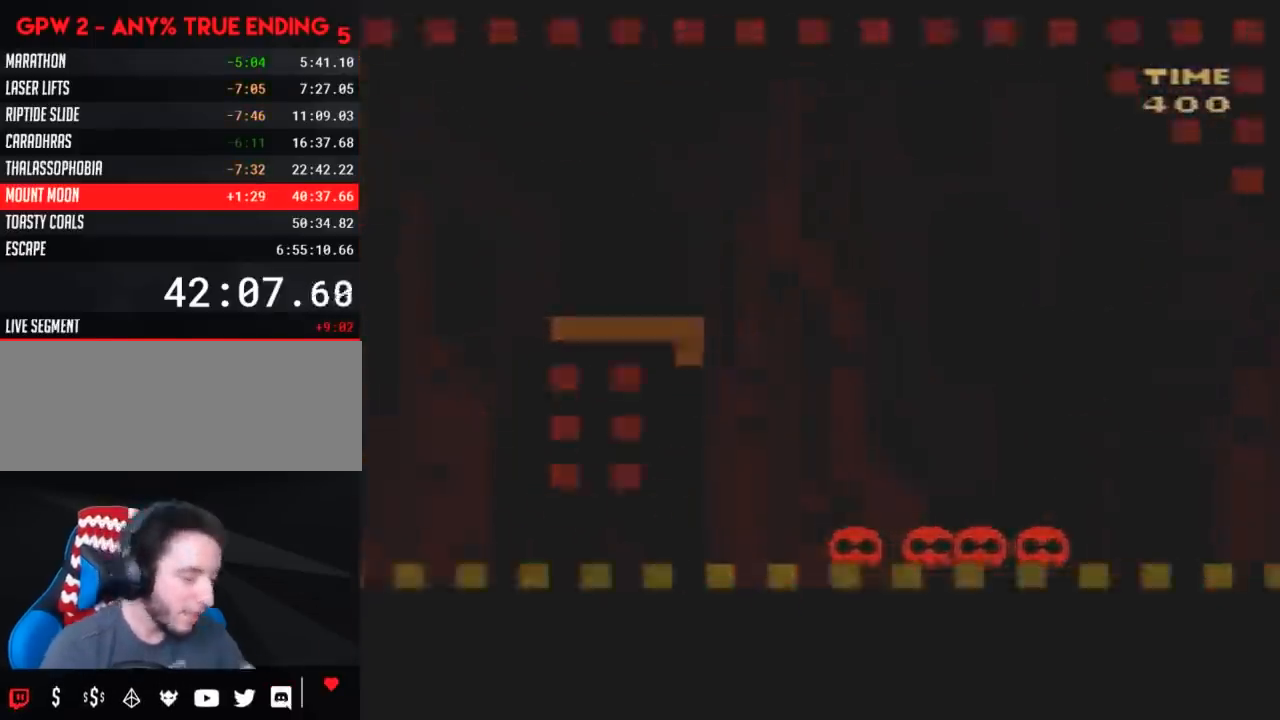
{"buttons": [], "events": []}
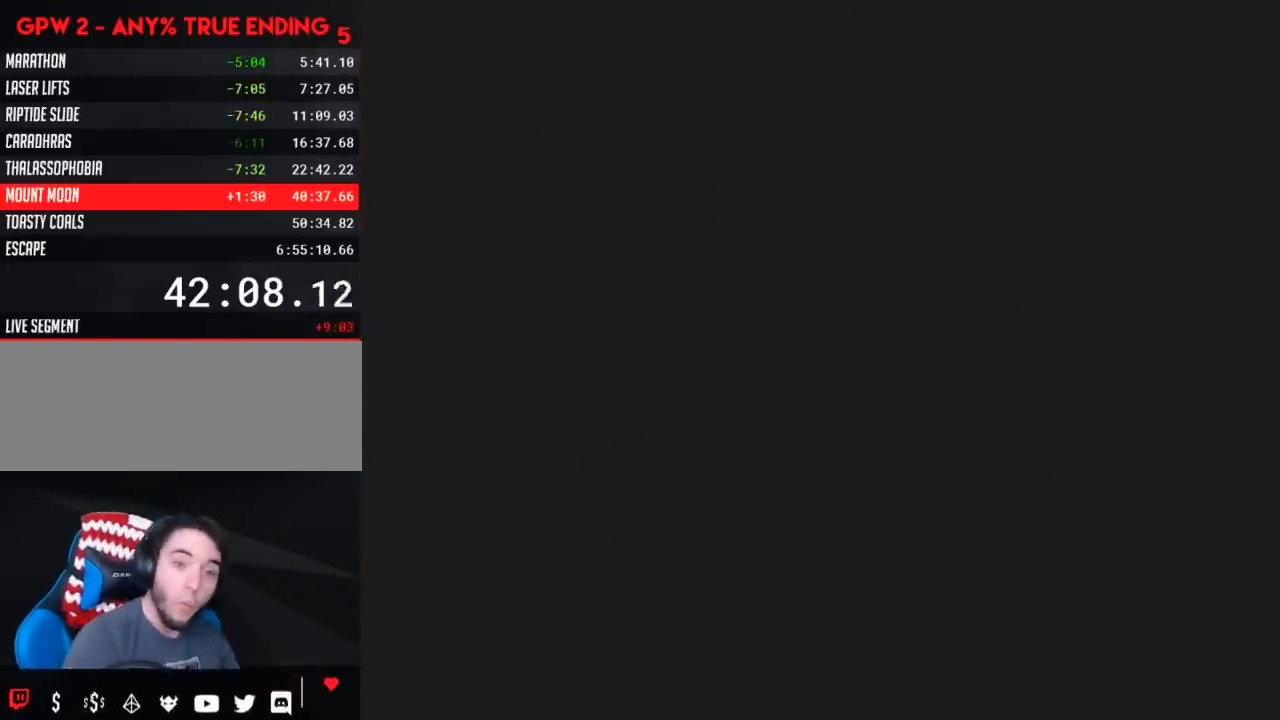
{"buttons": [], "events": []}
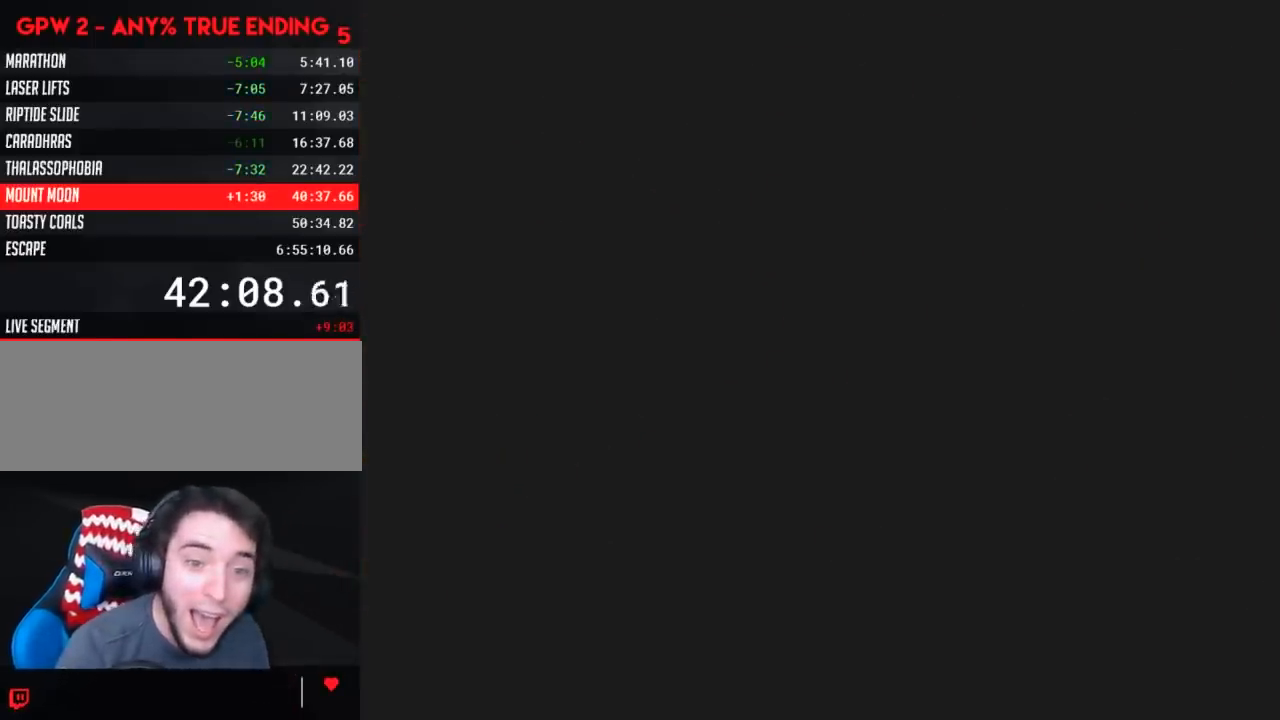
{"buttons": [], "events": []}
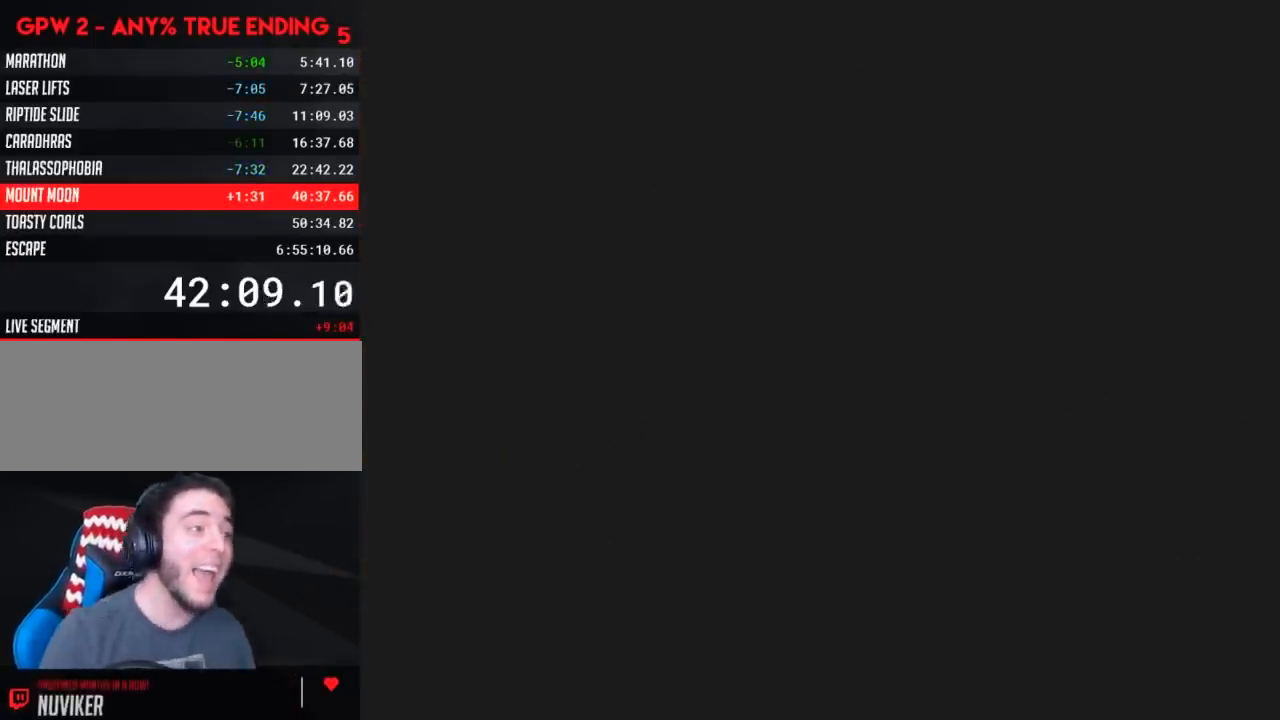
{"buttons": [], "events": []}
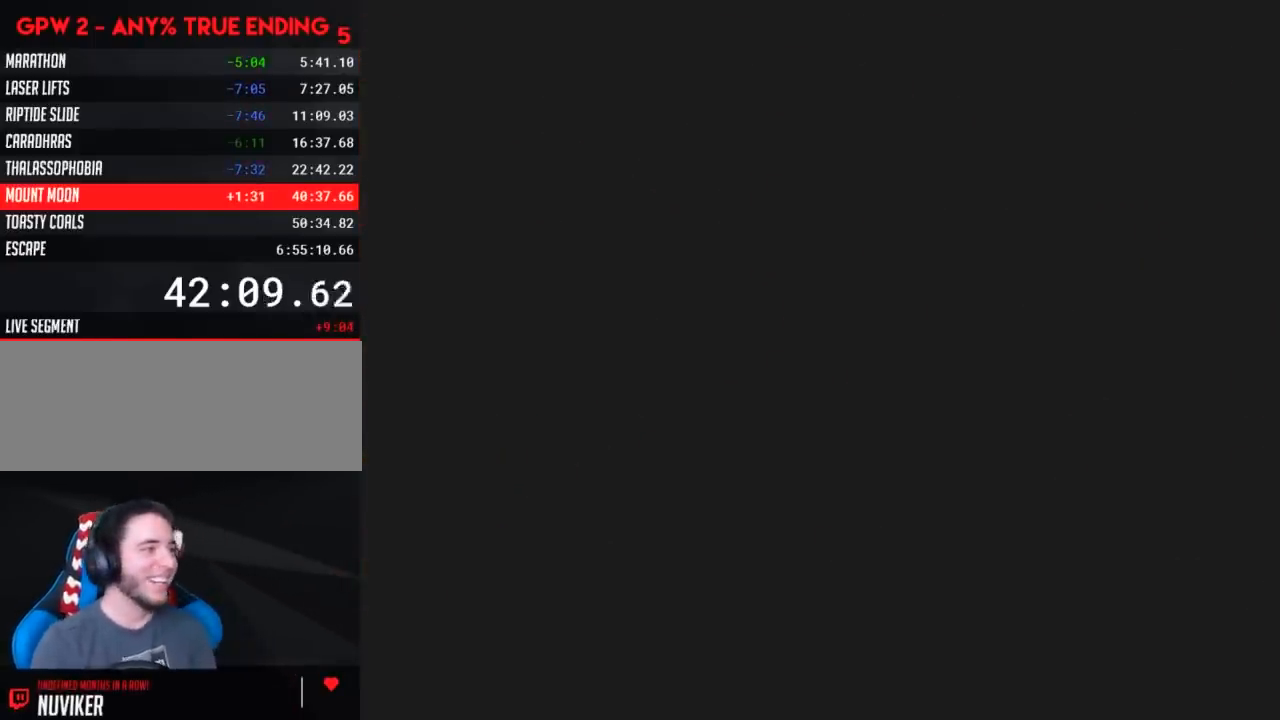
{"buttons": [], "events": []}
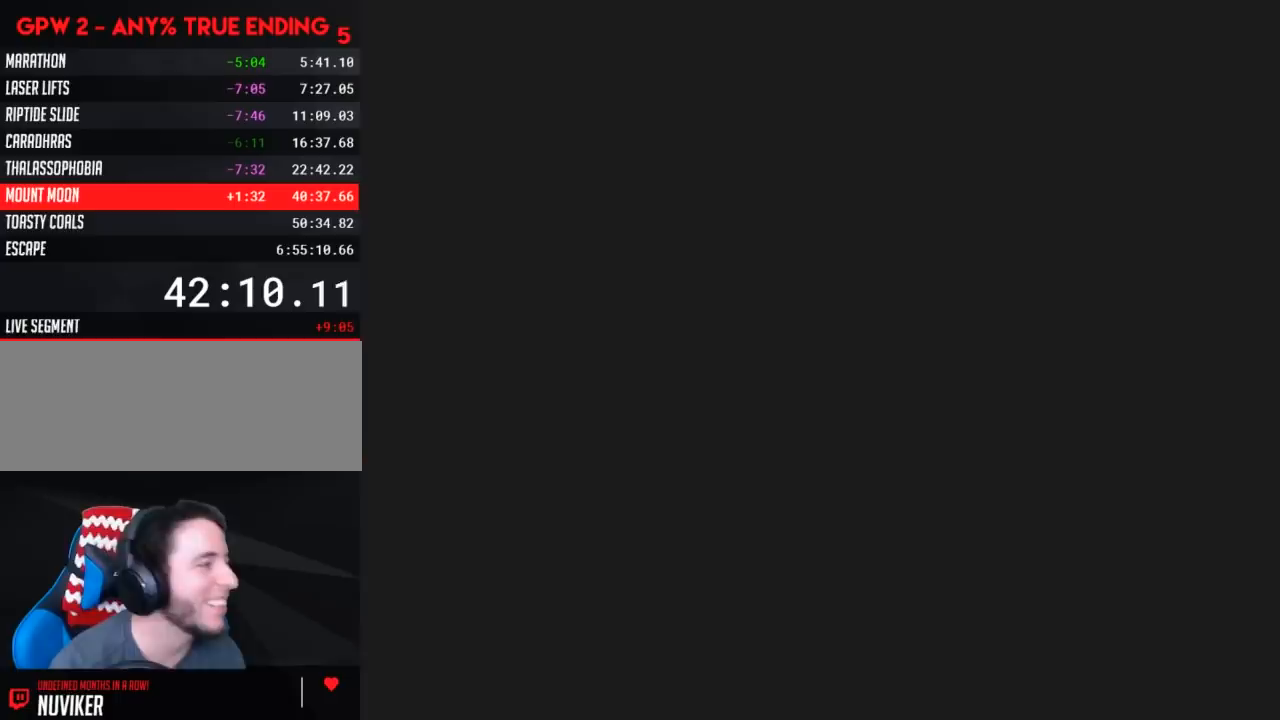
{"buttons": ["Y"], "events": [[17, "DPAD_RIGHT", "down"], [17, "Y", "down"], [450, "DPAD_RIGHT", "up"]]}
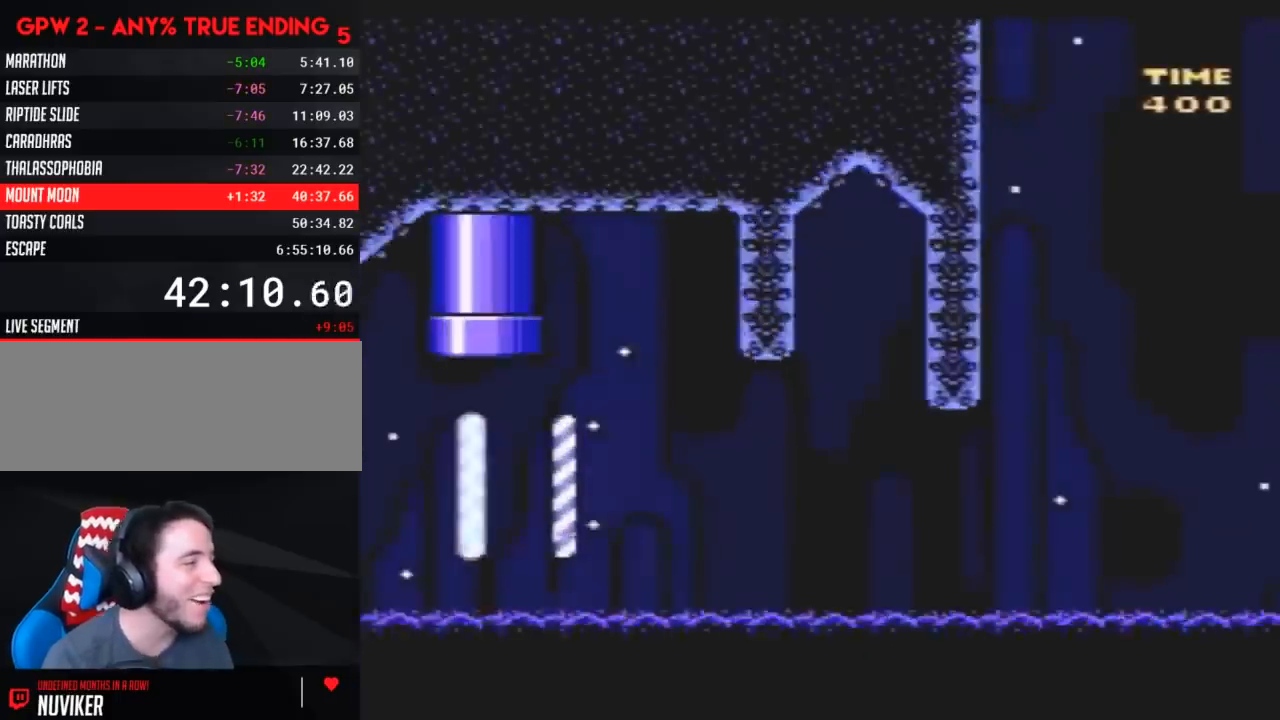
{"buttons": ["Y"], "events": []}
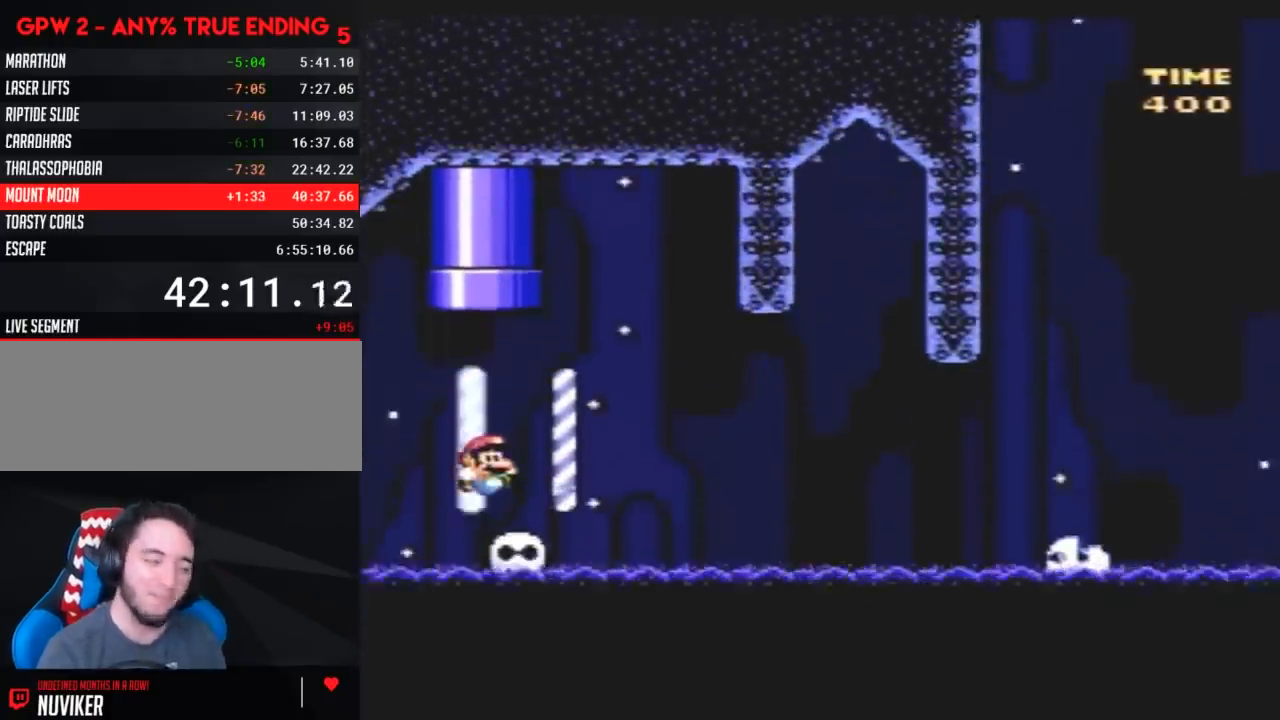
{"buttons": ["Y"], "events": []}
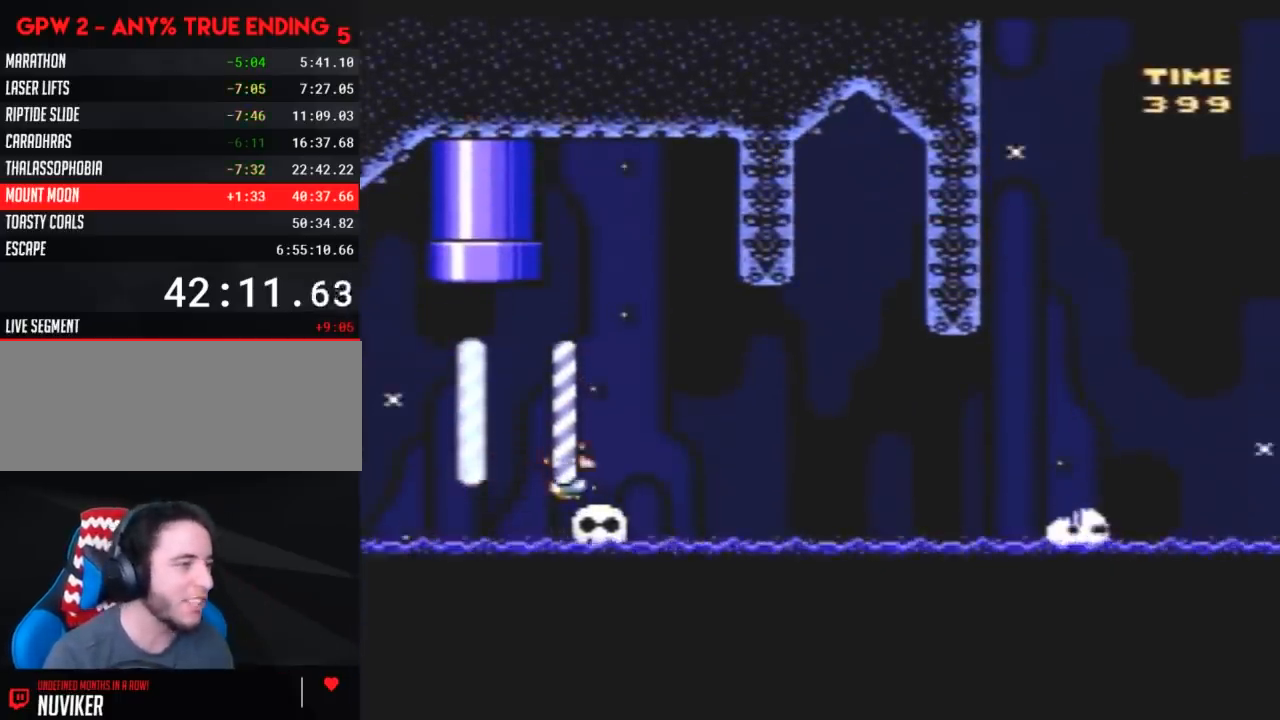
{"buttons": ["Y"], "events": []}
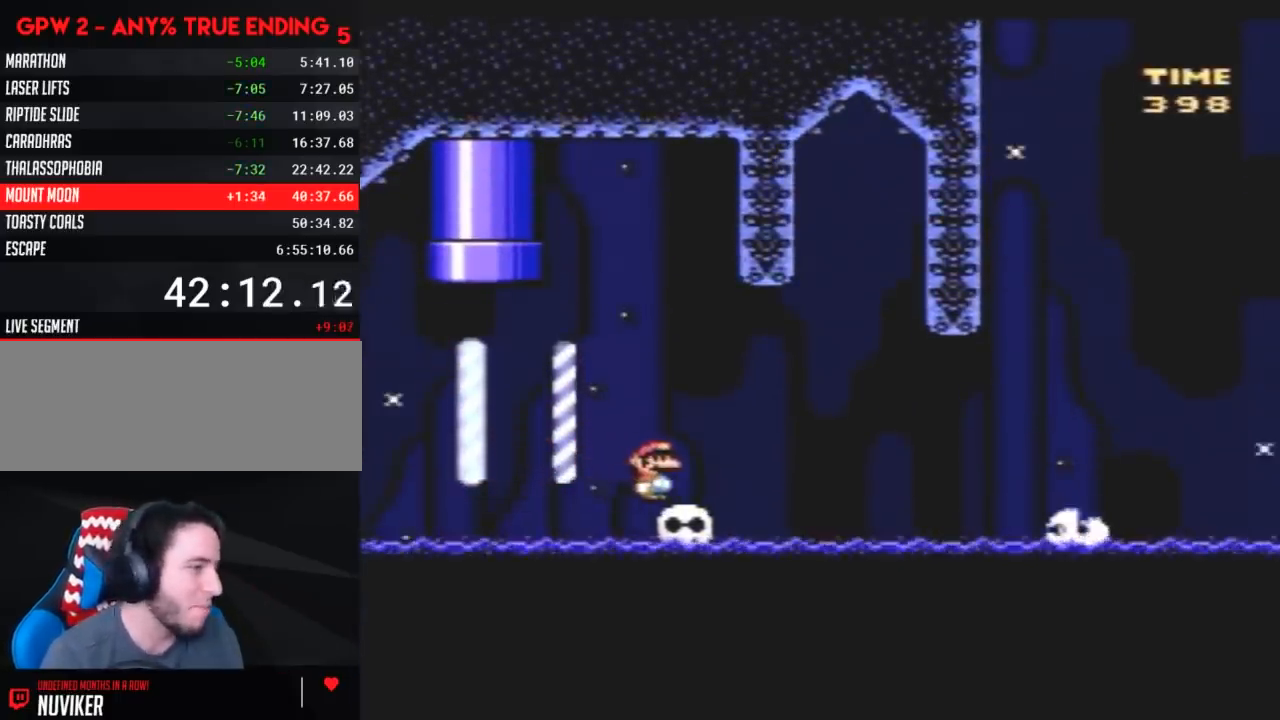
{"buttons": ["Y"], "events": []}
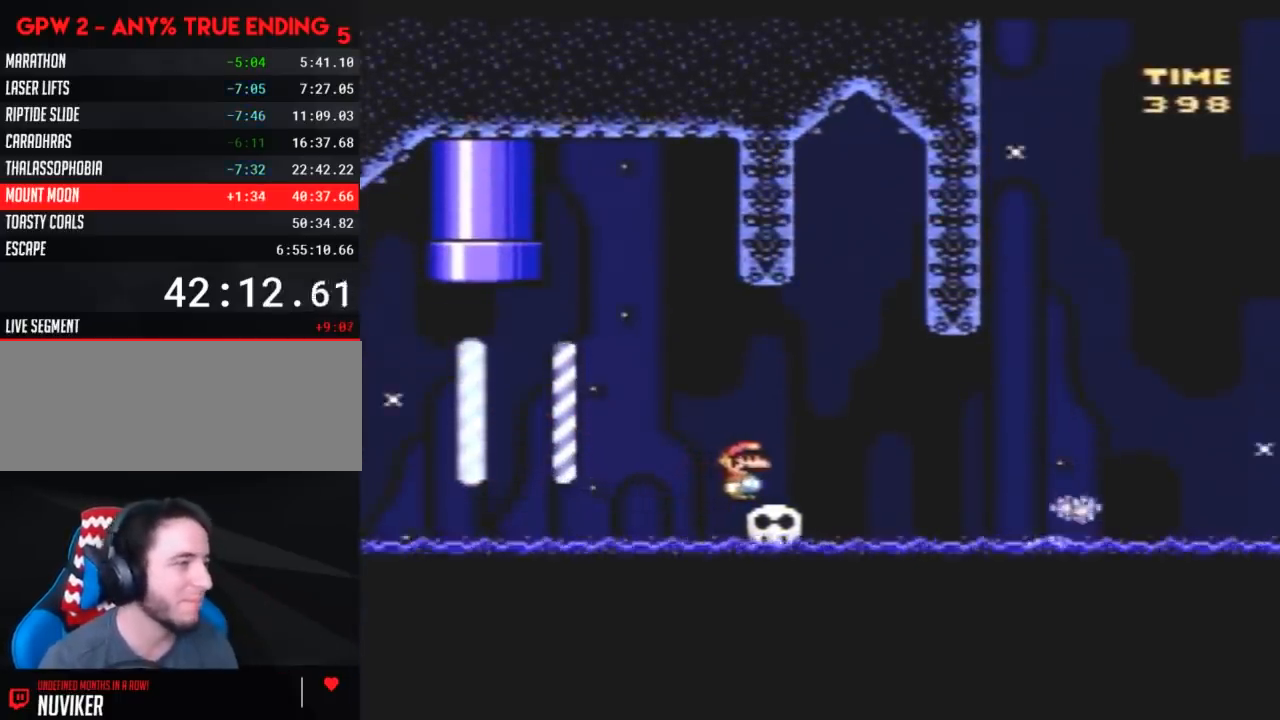
{"buttons": ["Y"], "events": []}
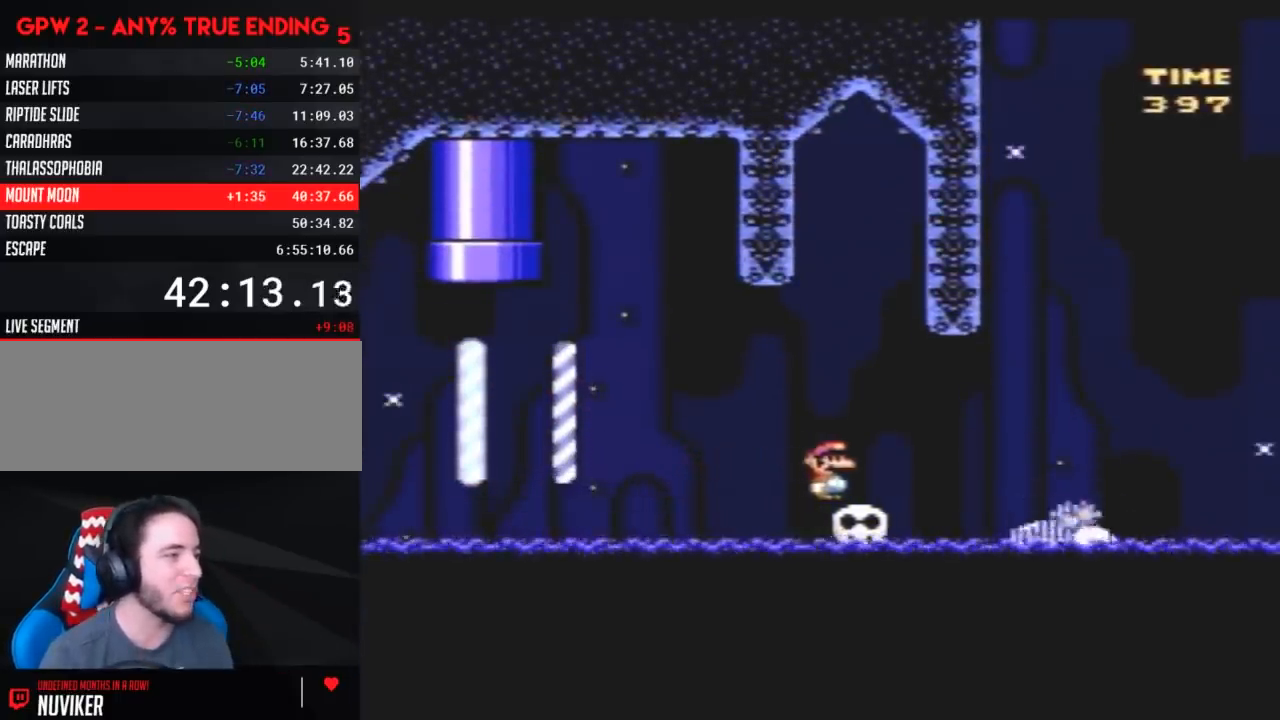
{"buttons": ["Y", "DPAD_RIGHT"], "events": [[250, "A", "down"], [250, "DPAD_RIGHT", "down"], [317, "A", "up"]]}
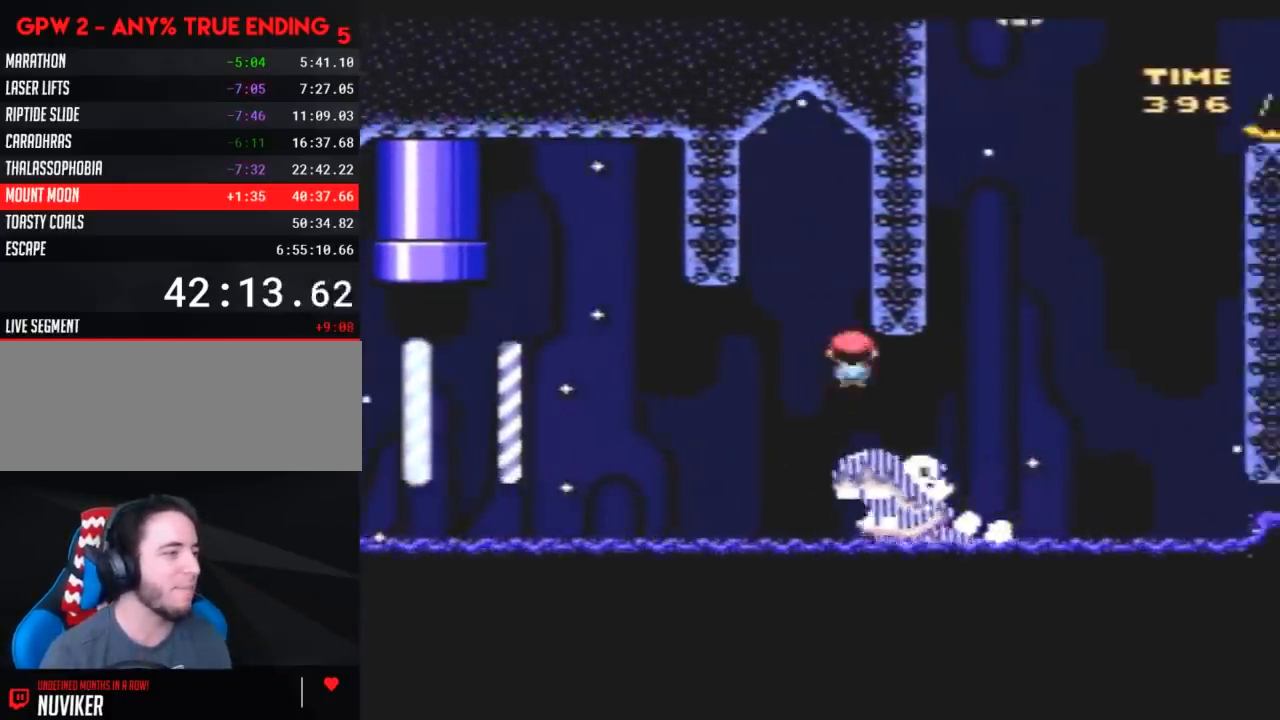
{"buttons": ["B", "Y", "DPAD_RIGHT"], "events": [[250, "B", "down"], [317, "DPAD_LEFT", "down"], [317, "DPAD_RIGHT", "up"], [383, "DPAD_LEFT", "up"], [383, "DPAD_RIGHT", "down"]]}
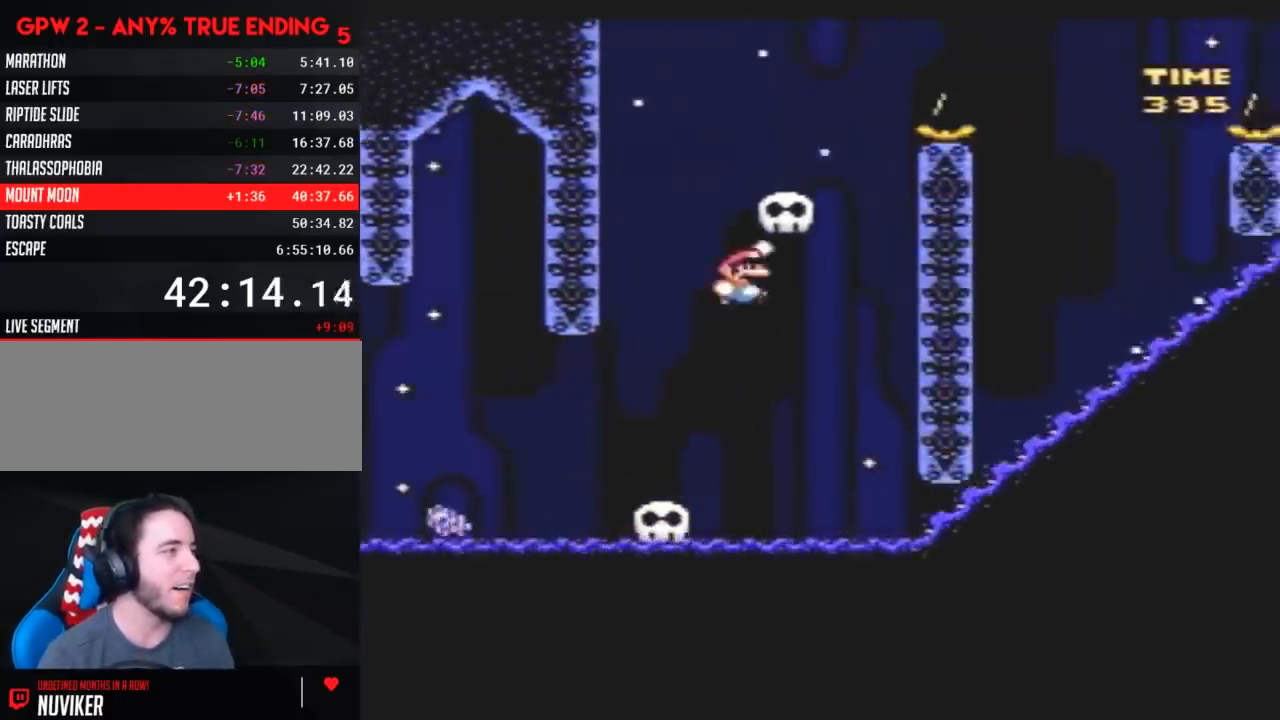
{"buttons": ["B", "Y", "DPAD_RIGHT"], "events": [[67, "B", "up"], [117, "DPAD_LEFT", "down"], [117, "DPAD_RIGHT", "up"], [183, "B", "down"], [217, "DPAD_LEFT", "up"], [217, "DPAD_RIGHT", "down"]]}
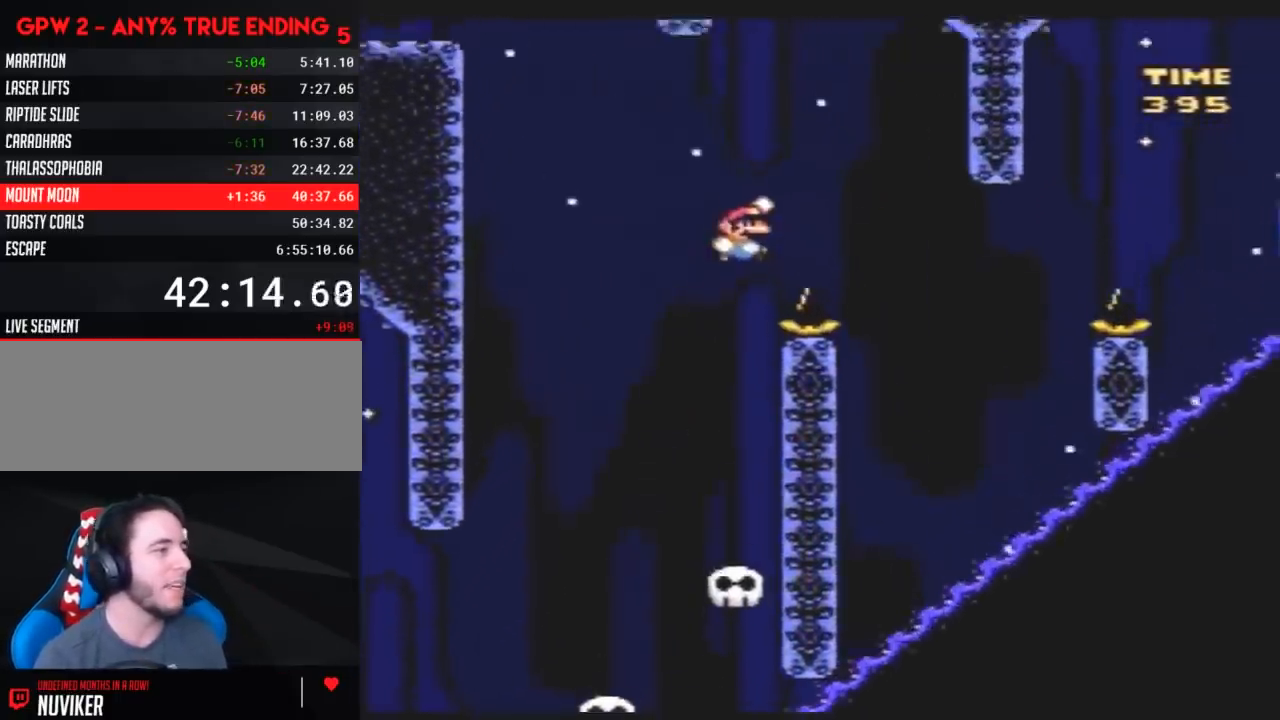
{"buttons": ["B", "Y", "DPAD_RIGHT"], "events": [[267, "DPAD_LEFT", "down"], [267, "DPAD_RIGHT", "up"], [483, "DPAD_LEFT", "up"], [483, "DPAD_RIGHT", "down"]]}
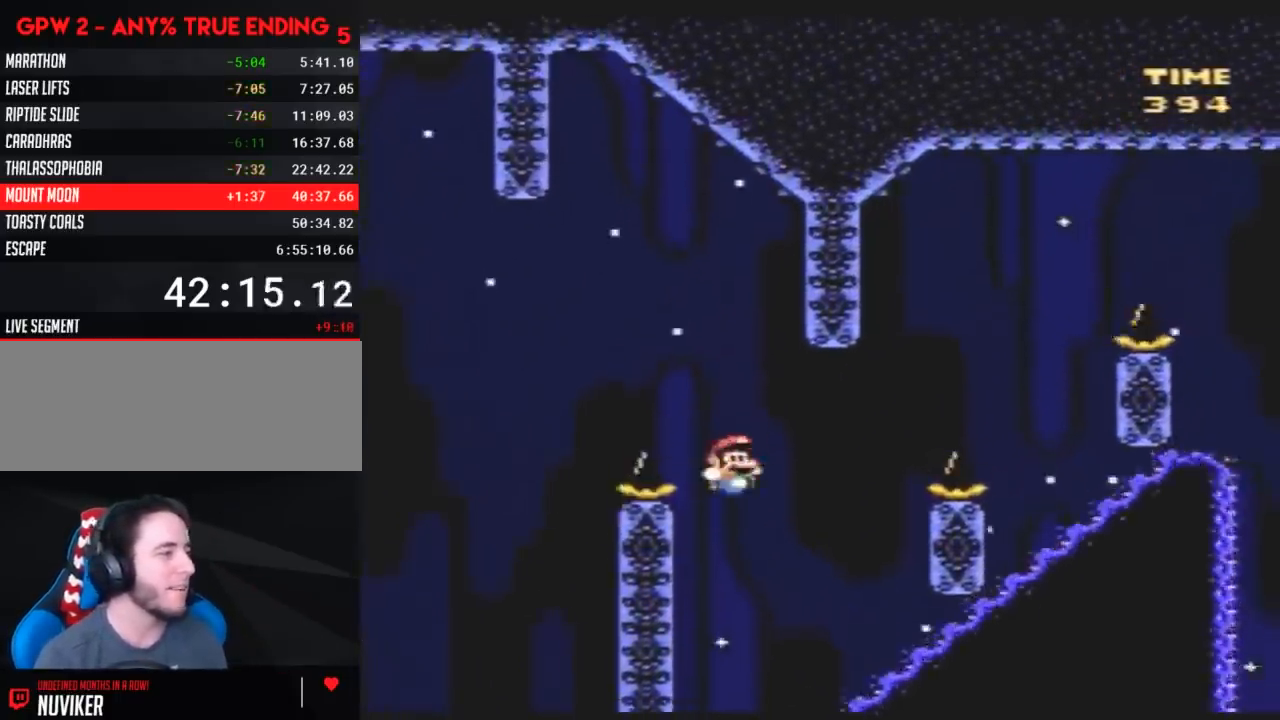
{"buttons": ["Y"], "events": [[83, "DPAD_LEFT", "down"], [83, "DPAD_RIGHT", "up"], [233, "DPAD_LEFT", "up"], [233, "DPAD_RIGHT", "down"], [300, "B", "up"], [383, "DPAD_RIGHT", "up"], [433, "DPAD_LEFT", "down"], [483, "DPAD_LEFT", "up"]]}
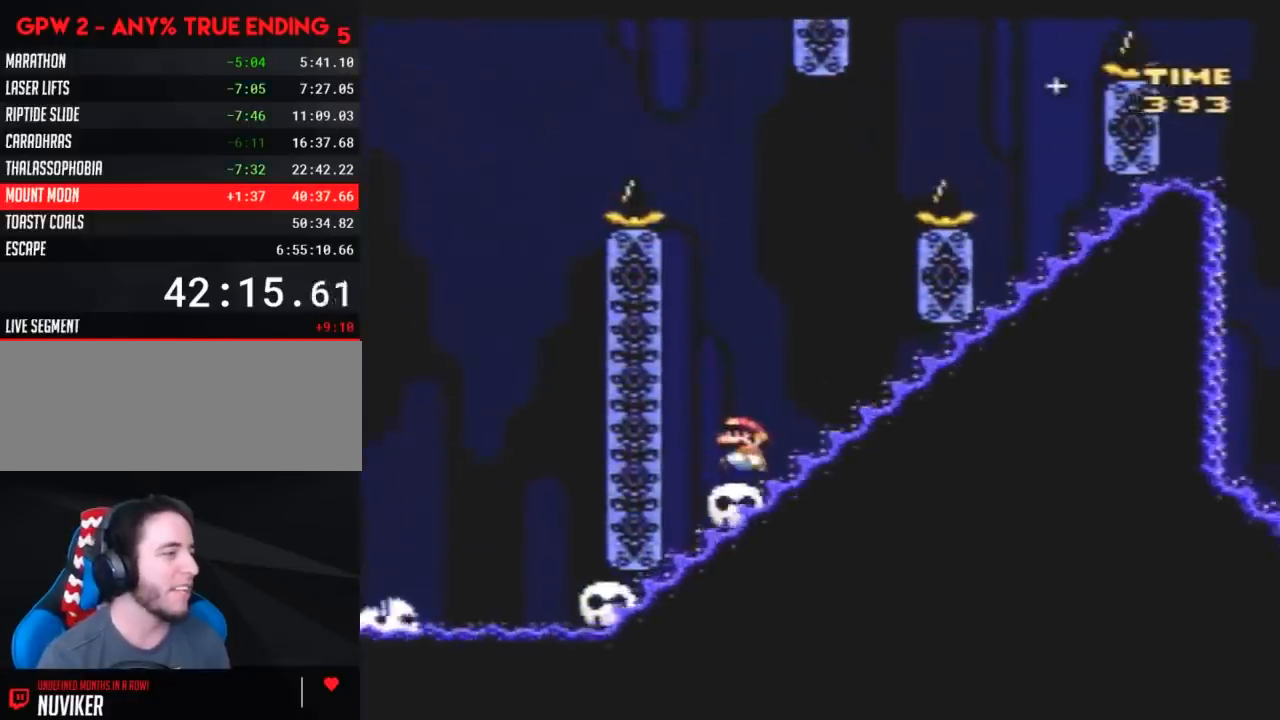
{"buttons": ["Y"], "events": []}